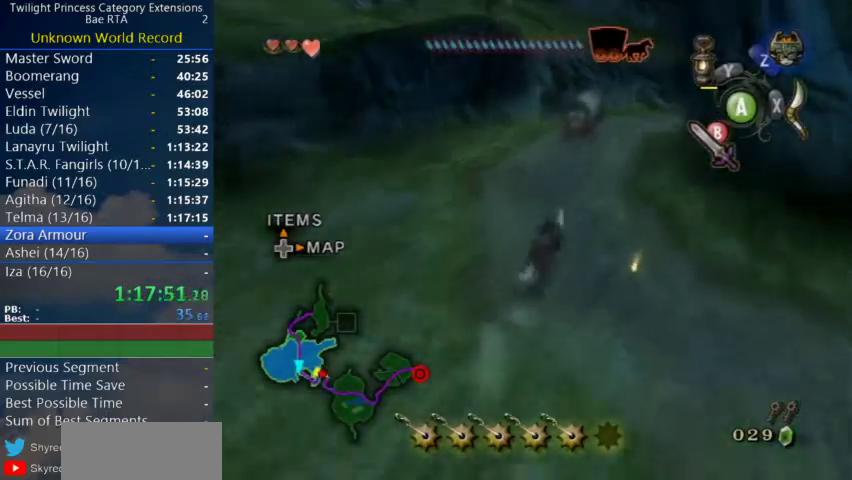
Gameplay with a controller (Nintendo layout); each line is a JSON object with the inputs held at the frame after it. "events" lists button and stick changes between this image and that frame as [ms after this image, input, new state], when the widget could be followed in between. Not read: L3 R3.
{"buttons": [], "left_stick": "up", "right_stick": "center", "events": [[433, "left_stick", "up"]]}
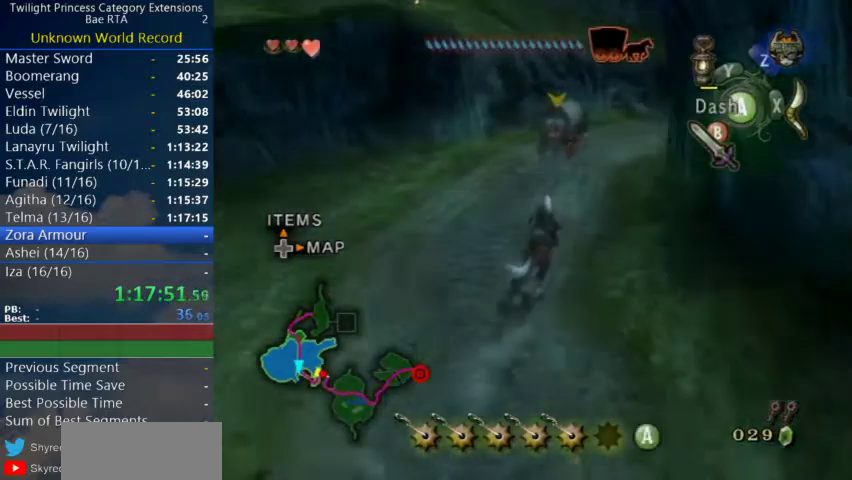
{"buttons": ["X", "L1"], "left_stick": "up", "right_stick": "center", "events": [[67, "A", "down"], [300, "A", "up"], [367, "L1", "down"], [500, "X", "down"]]}
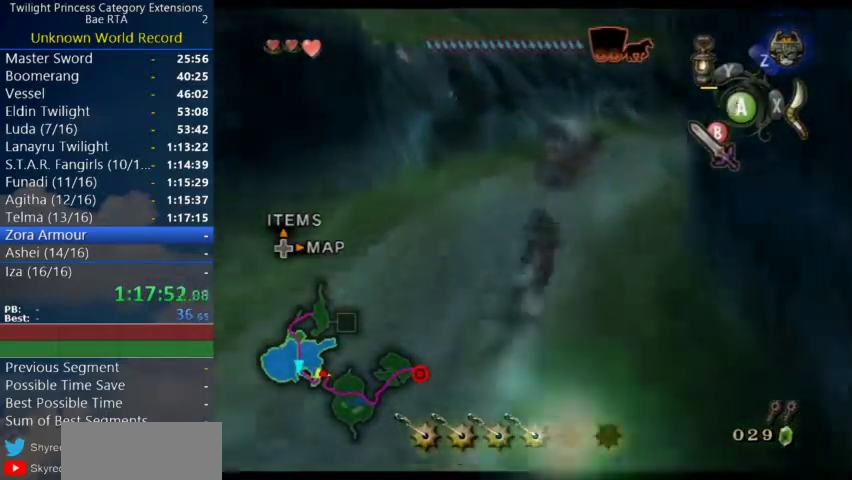
{"buttons": ["L1"], "left_stick": "up", "right_stick": "center", "events": [[67, "X", "up"], [133, "X", "down"], [233, "X", "up"]]}
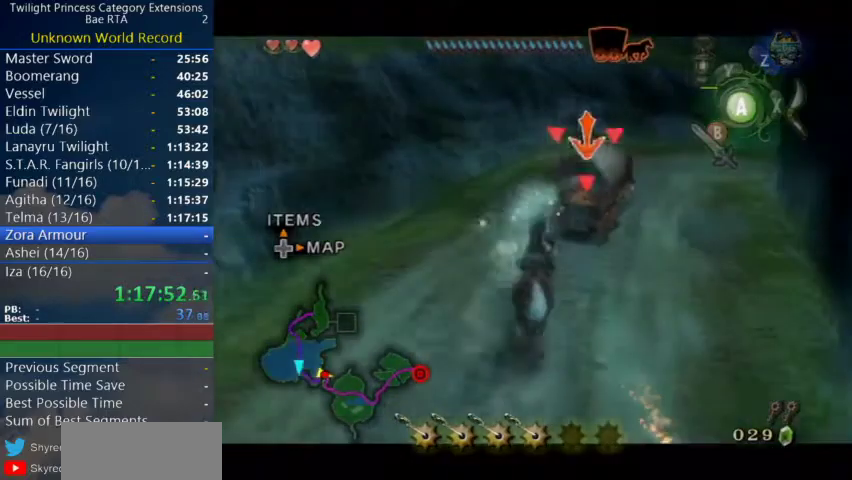
{"buttons": [], "left_stick": "up-right", "right_stick": "center", "events": [[133, "L1", "up"], [467, "left_stick", "up-right"]]}
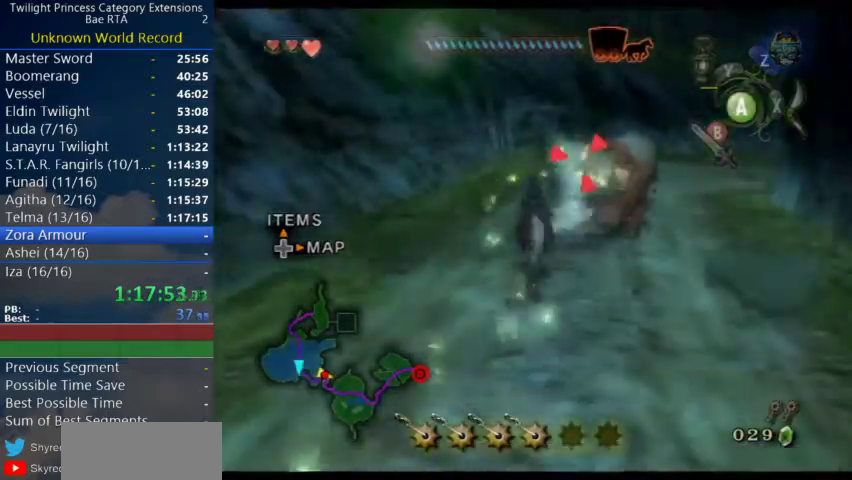
{"buttons": [], "left_stick": "up-right", "right_stick": "center", "events": []}
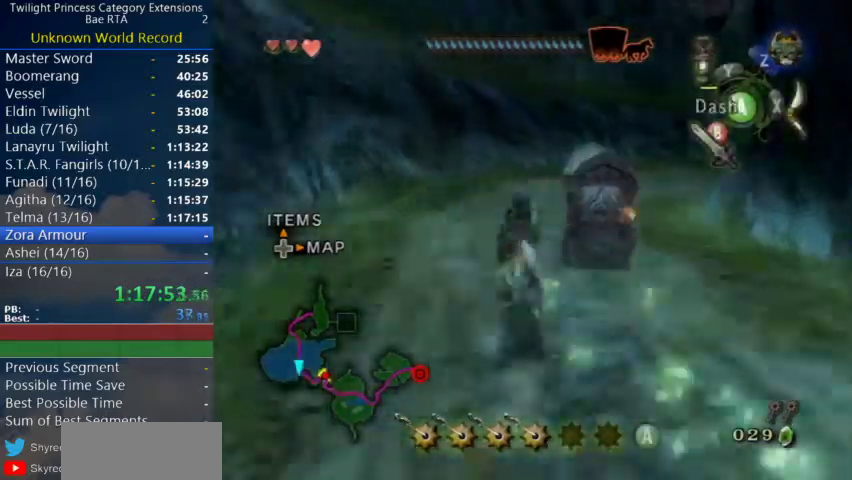
{"buttons": [], "left_stick": "up", "right_stick": "center", "events": [[133, "A", "down"], [200, "left_stick", "down"], [233, "A", "up"], [300, "A", "down"], [400, "A", "up"], [400, "left_stick", "up"]]}
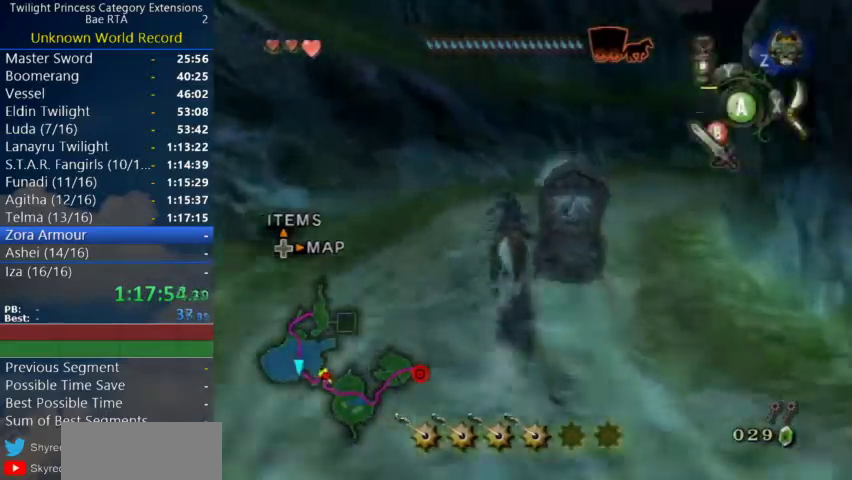
{"buttons": [], "left_stick": "up-right", "right_stick": "center", "events": [[500, "left_stick", "up-right"]]}
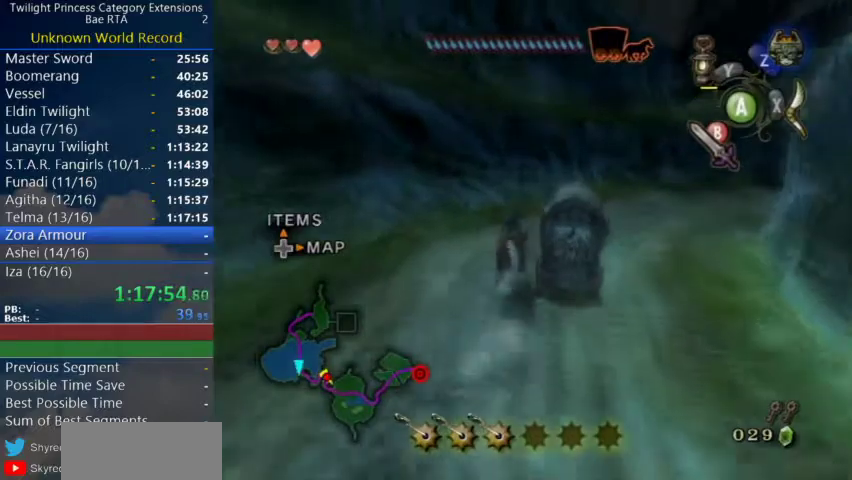
{"buttons": [], "left_stick": "up", "right_stick": "center", "events": [[400, "left_stick", "up"]]}
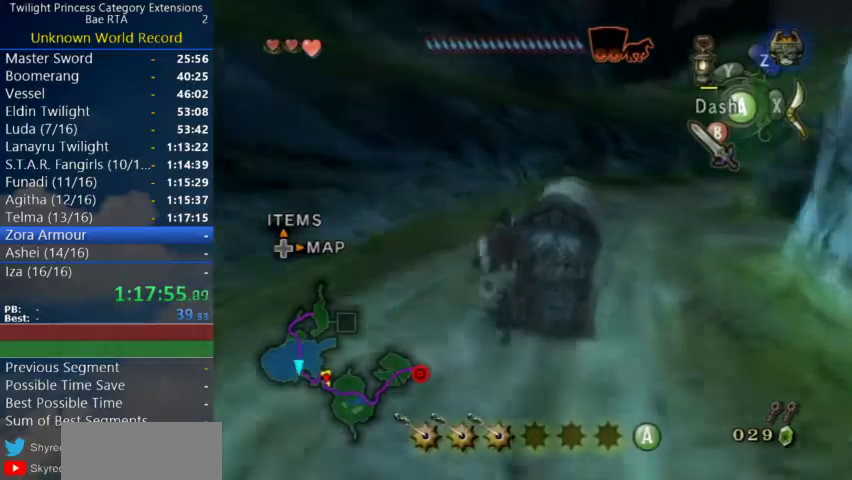
{"buttons": [], "left_stick": "up-right", "right_stick": "center", "events": [[167, "A", "down"], [267, "left_stick", "up-right"], [367, "A", "up"]]}
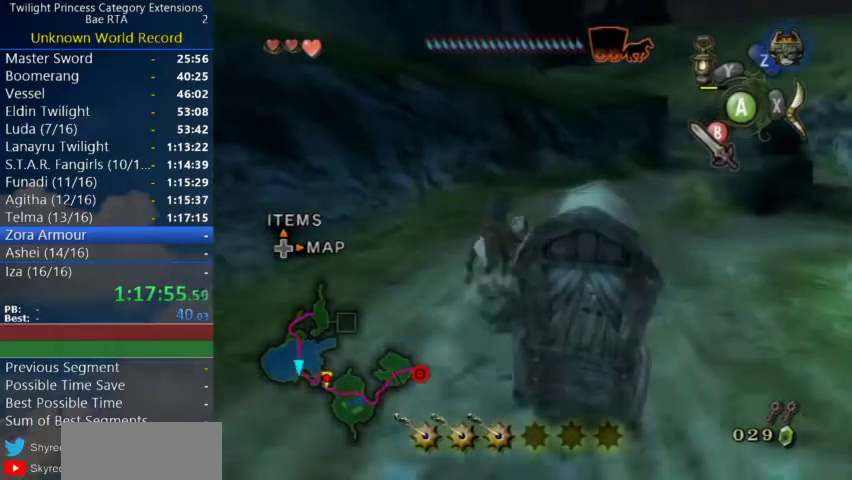
{"buttons": [], "left_stick": "up-right", "right_stick": "center", "events": []}
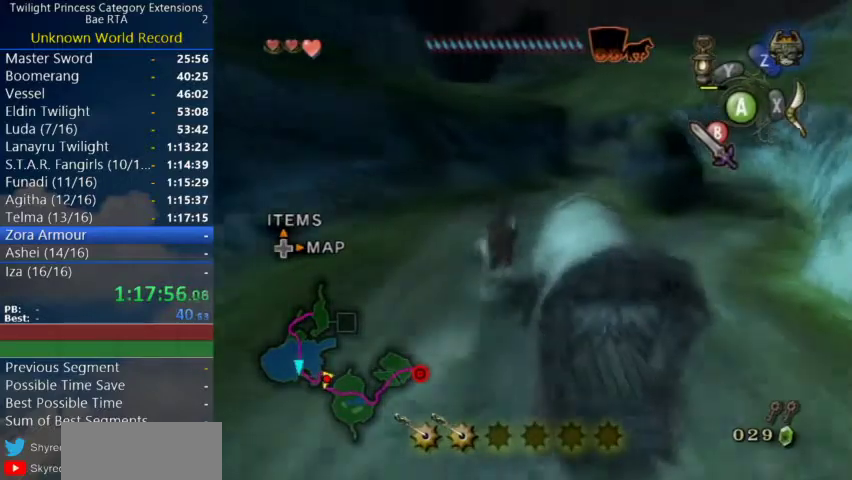
{"buttons": [], "left_stick": "up", "right_stick": "center", "events": [[133, "left_stick", "up"]]}
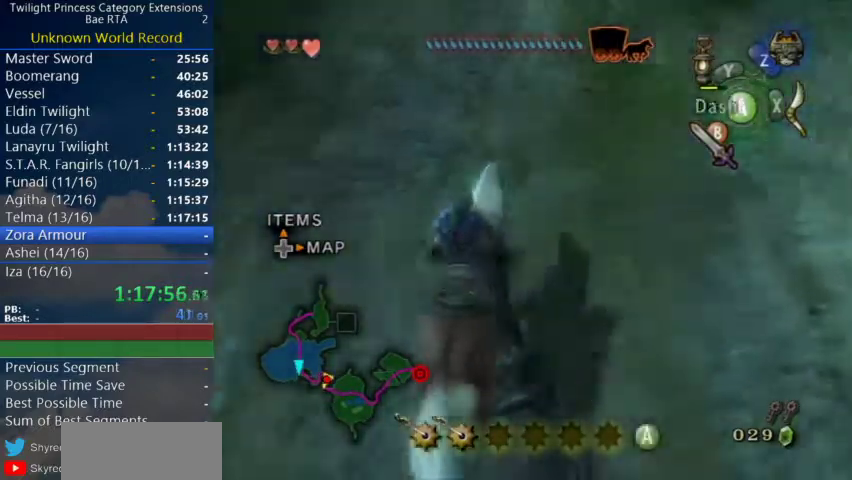
{"buttons": [], "left_stick": "up", "right_stick": "center", "events": [[233, "A", "down"], [500, "A", "up"]]}
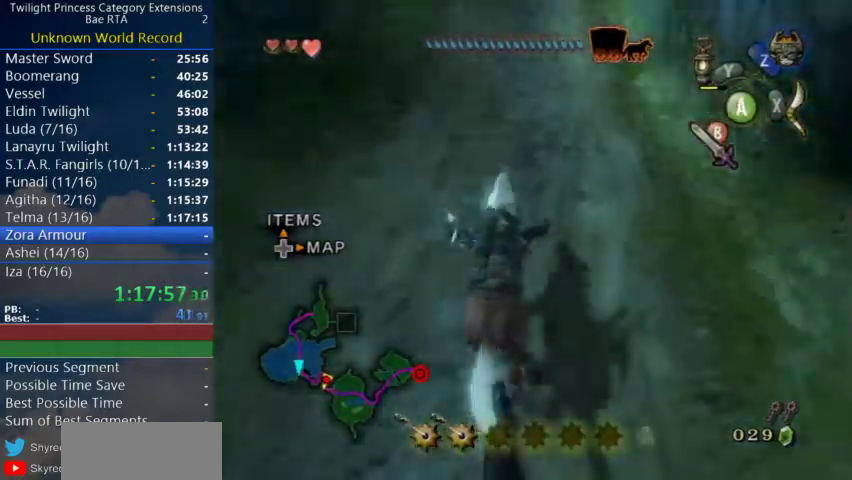
{"buttons": [], "left_stick": "up", "right_stick": "center", "events": []}
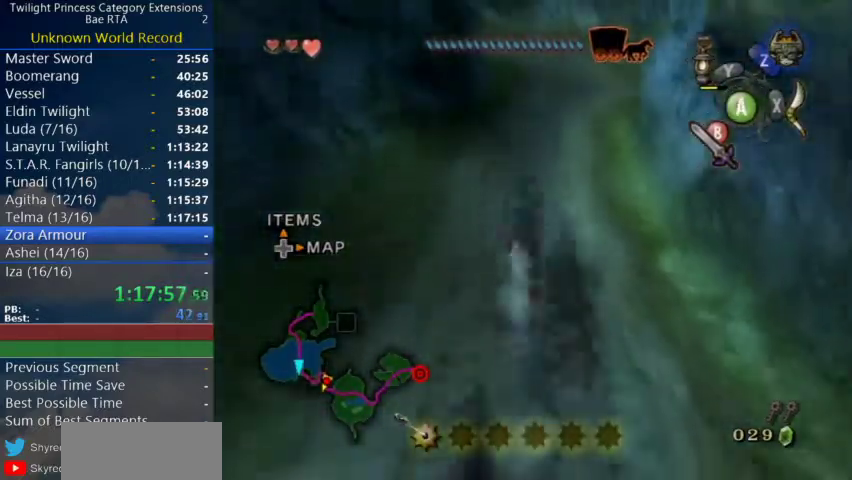
{"buttons": [], "left_stick": "up", "right_stick": "center", "events": [[433, "left_stick", "down"], [500, "left_stick", "up"]]}
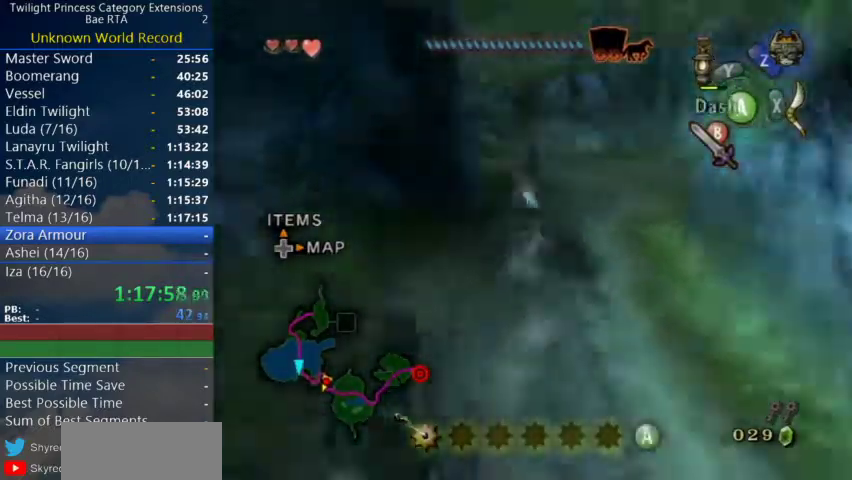
{"buttons": [], "left_stick": "up", "right_stick": "center", "events": [[100, "A", "down"], [133, "left_stick", "down"], [267, "A", "up"], [400, "left_stick", "up"]]}
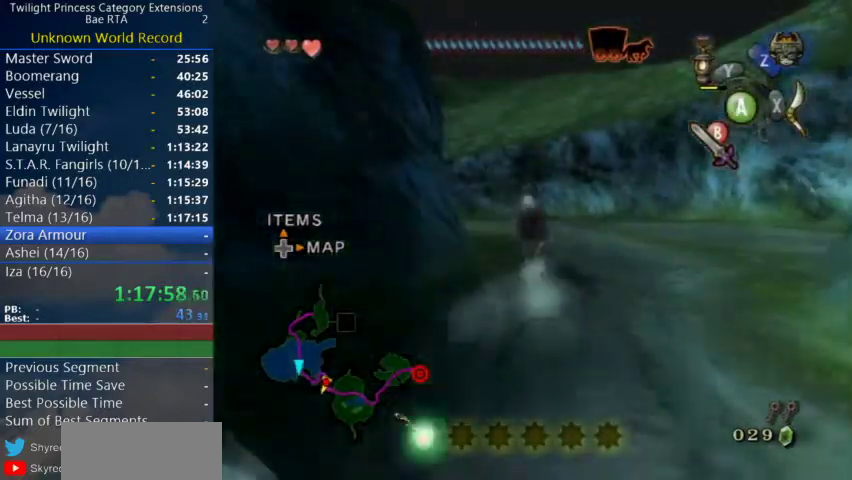
{"buttons": [], "left_stick": "up", "right_stick": "center", "events": []}
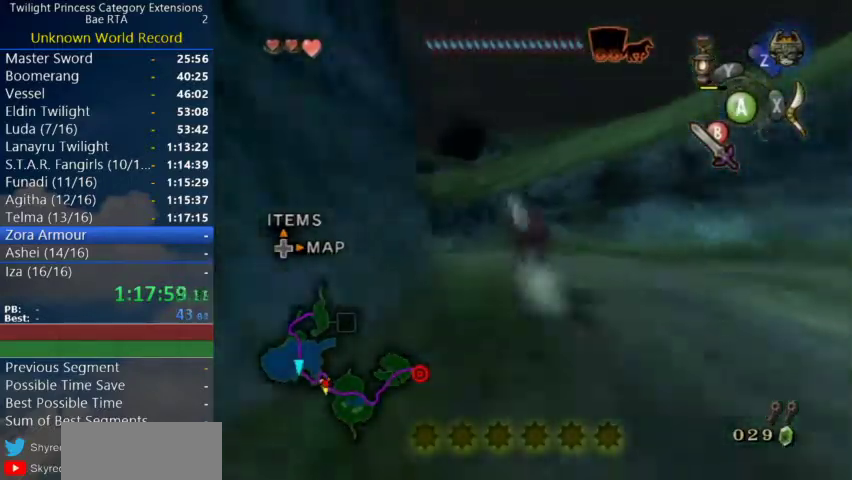
{"buttons": [], "left_stick": "up-left", "right_stick": "center", "events": [[200, "left_stick", "up-left"]]}
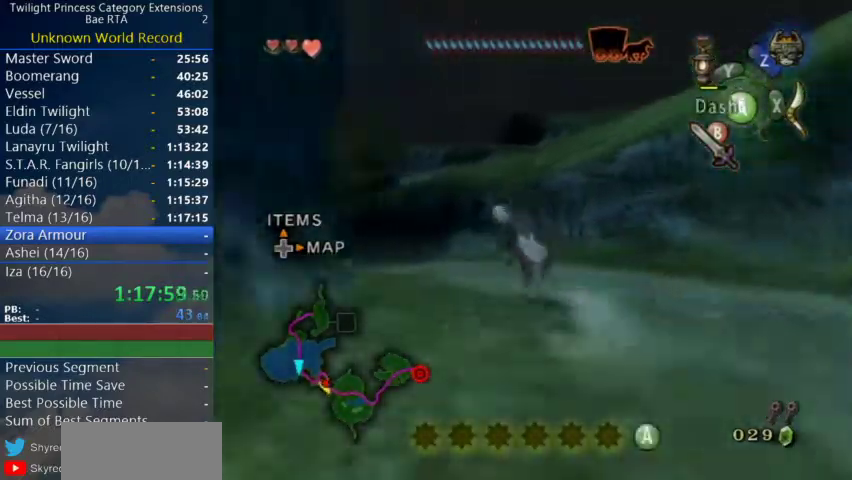
{"buttons": [], "left_stick": "up-left", "right_stick": "center", "events": []}
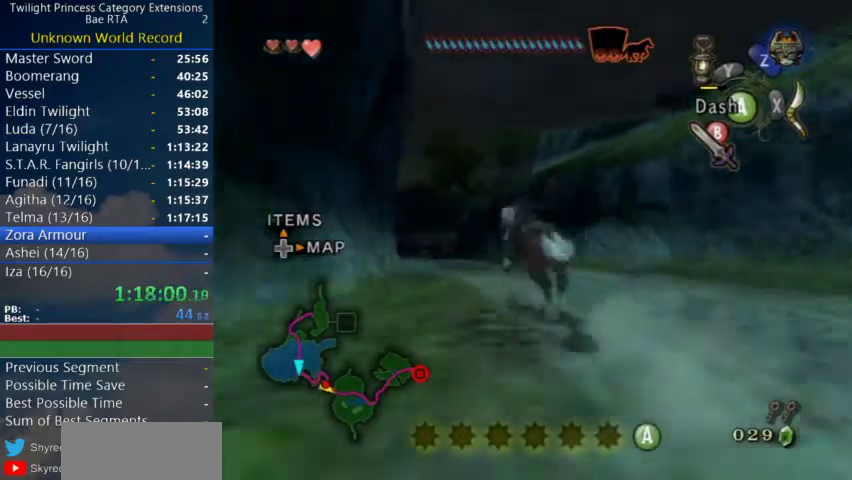
{"buttons": ["R1"], "left_stick": "center", "right_stick": "center", "events": [[400, "left_stick", "center"], [433, "R1", "down"]]}
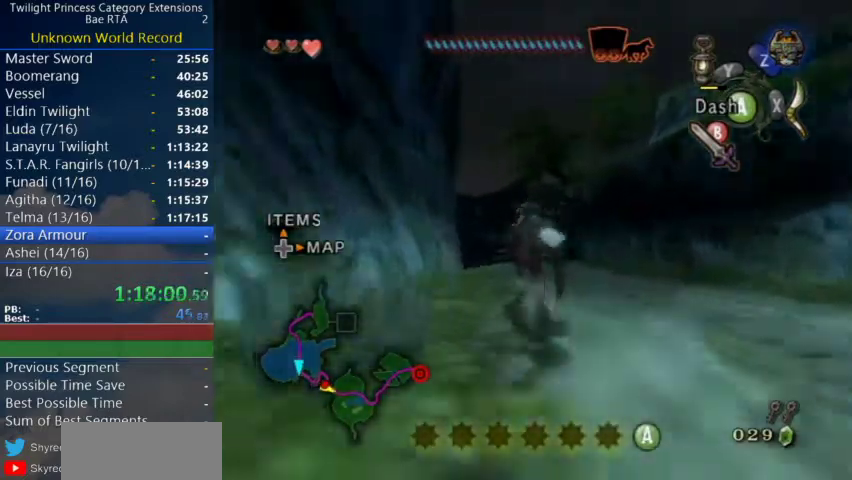
{"buttons": [], "left_stick": "center", "right_stick": "center", "events": [[33, "R1", "up"], [67, "A", "down"], [133, "A", "up"]]}
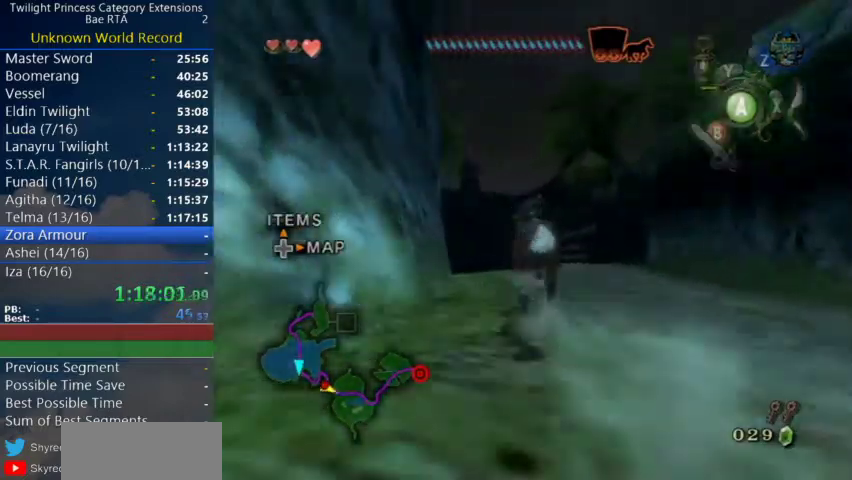
{"buttons": [], "left_stick": "up", "right_stick": "center", "events": [[333, "left_stick", "up"]]}
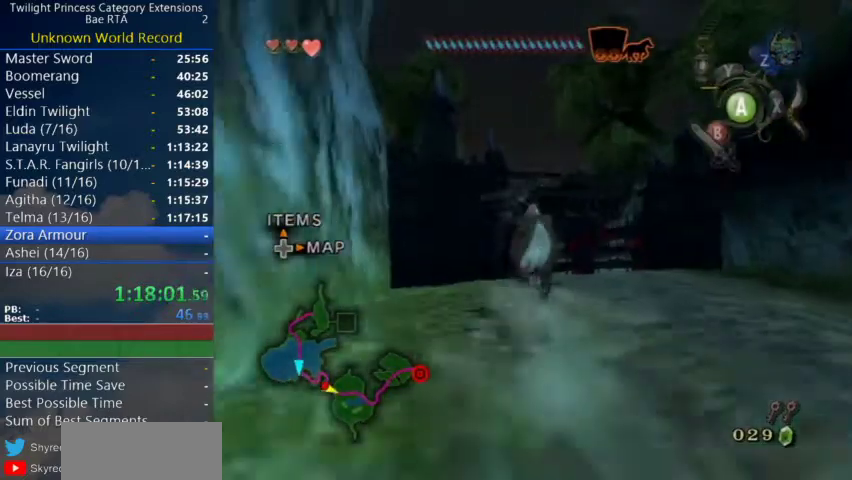
{"buttons": [], "left_stick": "center", "right_stick": "center", "events": [[167, "left_stick", "up-right"], [333, "left_stick", "center"]]}
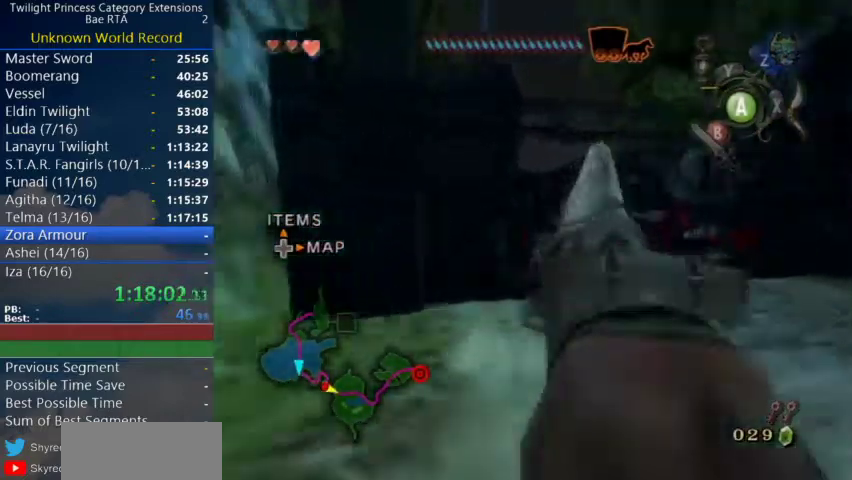
{"buttons": [], "left_stick": "center", "right_stick": "right", "events": [[367, "right_stick", "right"]]}
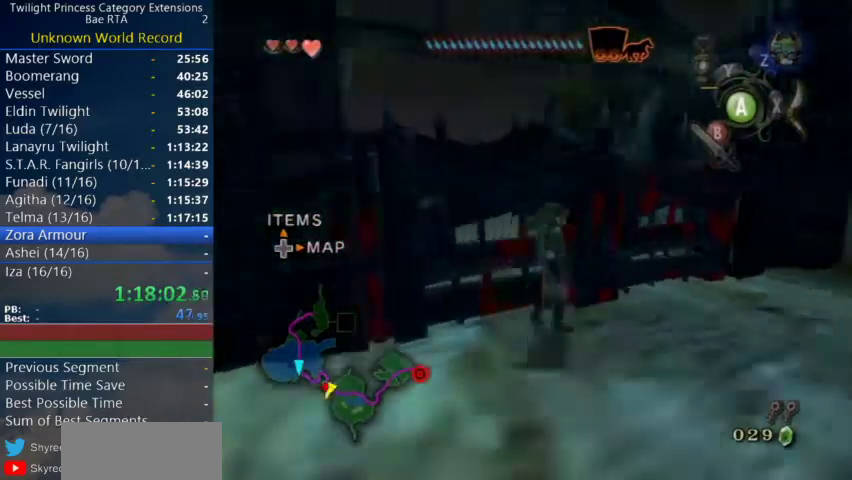
{"buttons": [], "left_stick": "down", "right_stick": "center"}
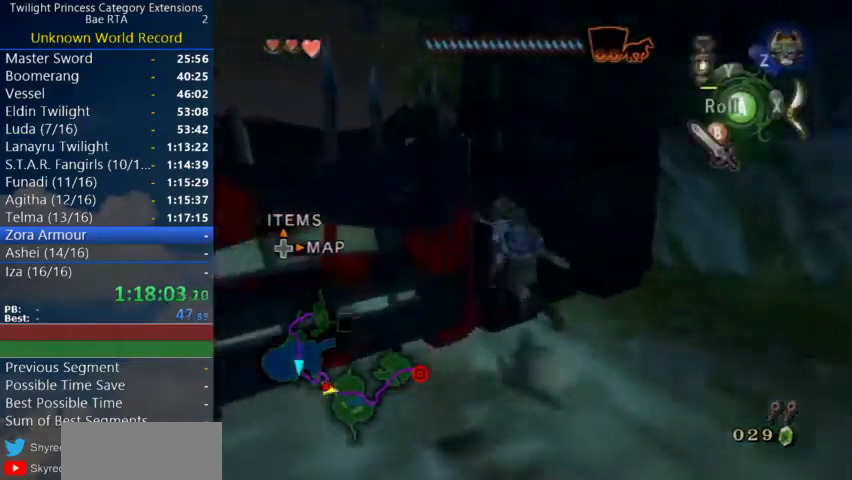
{"buttons": [], "left_stick": "up-right", "right_stick": "center"}